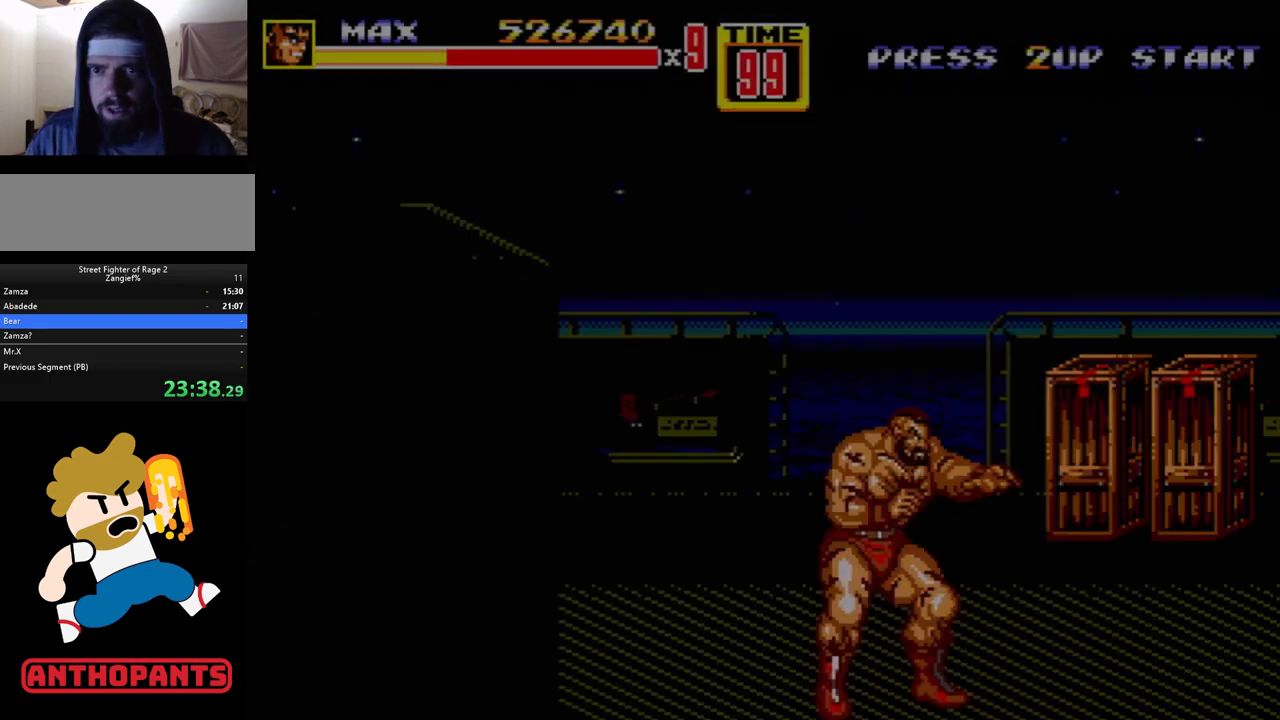
Gameplay with a controller (Xbox layout); each line is a JSON object with the inputs held at the frame after it. "events" lists button and stick changes between this image and that frame as [ms after this image, input, new state], when the widget could be followed in between. Not read: L1 L2 L3 R1 R2 R3.
{"buttons": [], "events": []}
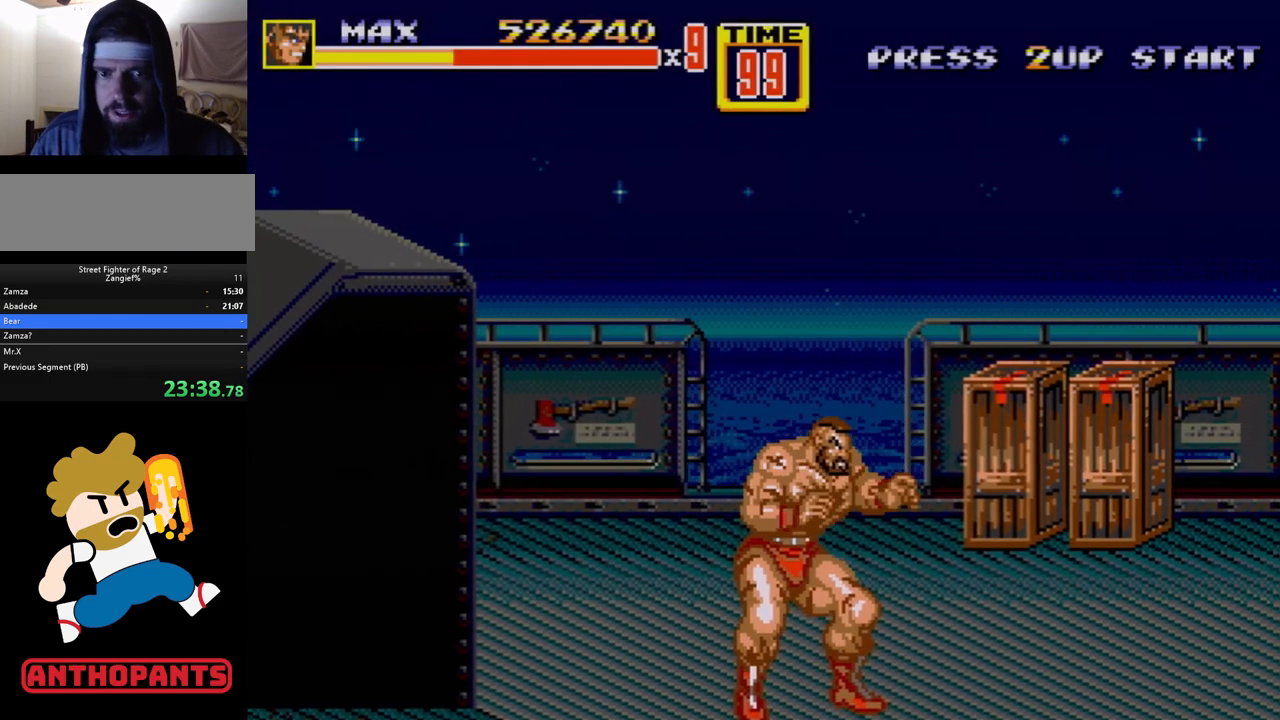
{"buttons": [], "events": [[233, "DPAD_RIGHT", "down"], [233, "DPAD_UP", "down"], [300, "DPAD_RIGHT", "up"], [300, "DPAD_UP", "up"]]}
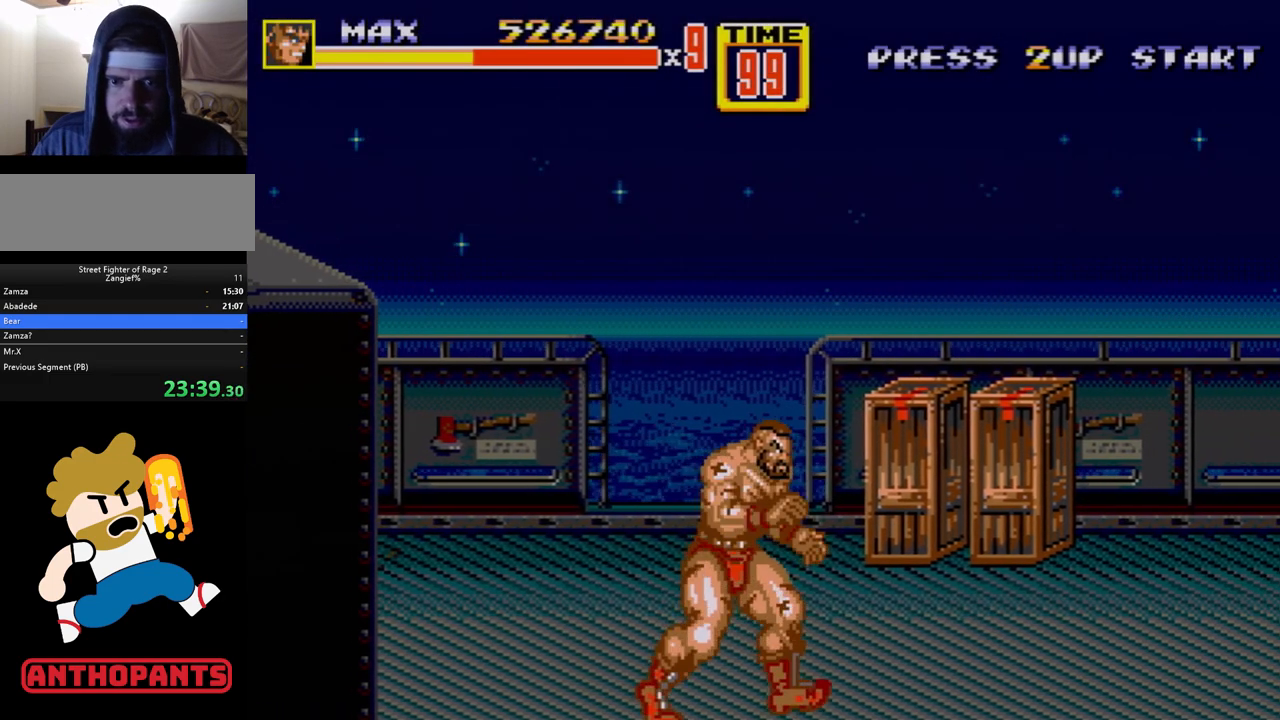
{"buttons": [], "events": [[50, "DPAD_RIGHT", "down"], [100, "DPAD_RIGHT", "up"], [117, "DPAD_RIGHT", "down"], [167, "B", "down"], [283, "B", "up"], [317, "DPAD_RIGHT", "up"]]}
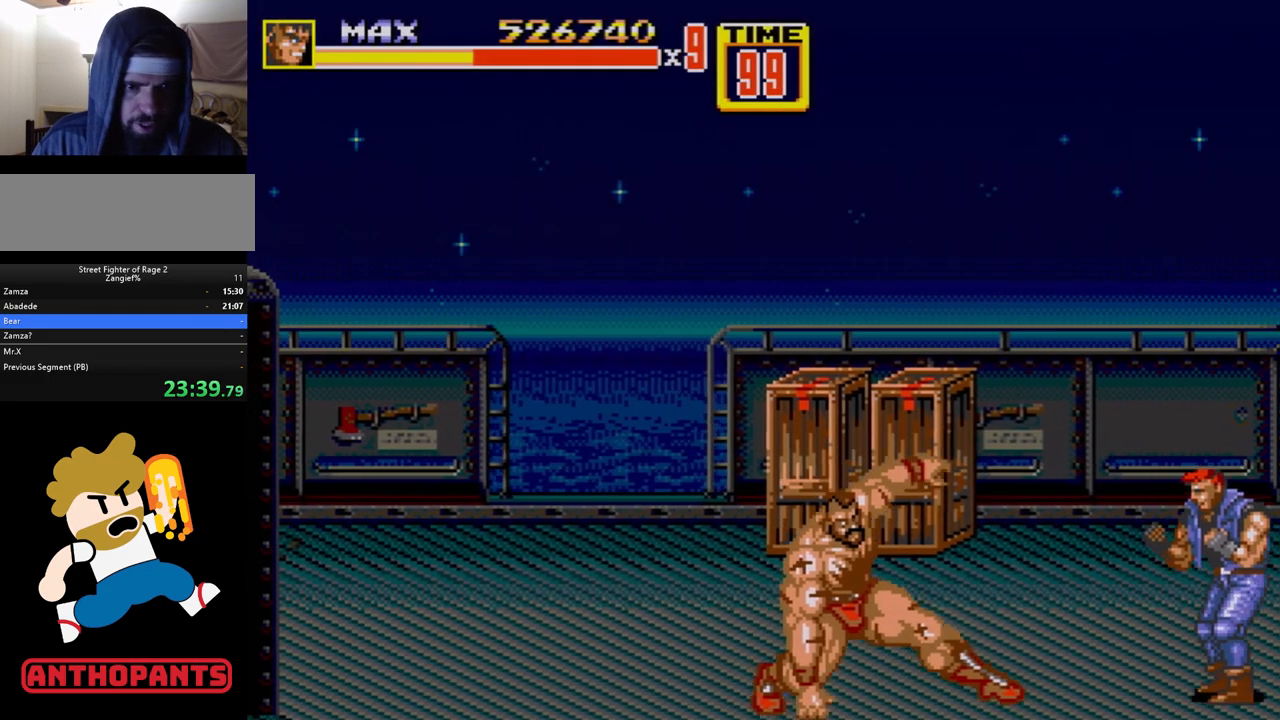
{"buttons": [], "events": [[100, "DPAD_RIGHT", "down"], [183, "DPAD_RIGHT", "up"], [233, "DPAD_RIGHT", "down"], [300, "B", "down"], [367, "B", "up"], [467, "DPAD_RIGHT", "up"]]}
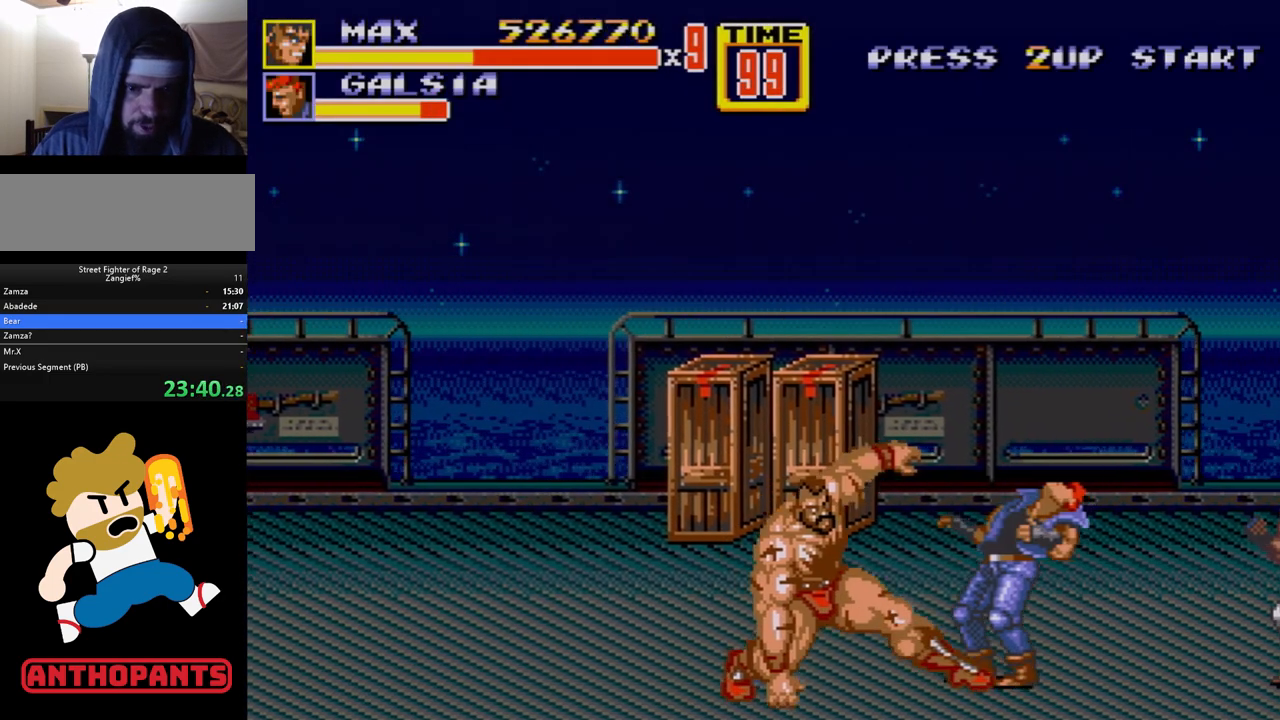
{"buttons": ["DPAD_LEFT"], "events": [[267, "DPAD_LEFT", "down"]]}
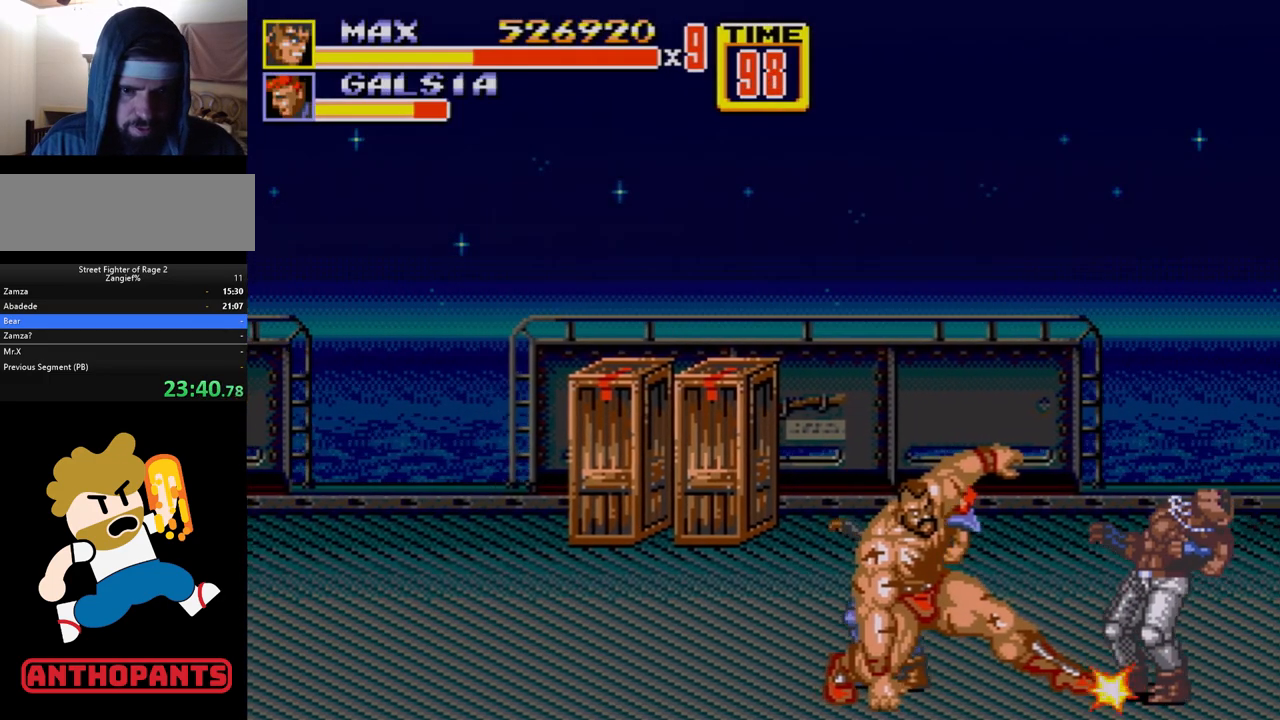
{"buttons": ["C", "DPAD_RIGHT"], "events": [[400, "DPAD_UP", "down"], [433, "C", "down"], [433, "DPAD_LEFT", "up"], [433, "DPAD_RIGHT", "down"], [433, "DPAD_UP", "up"]]}
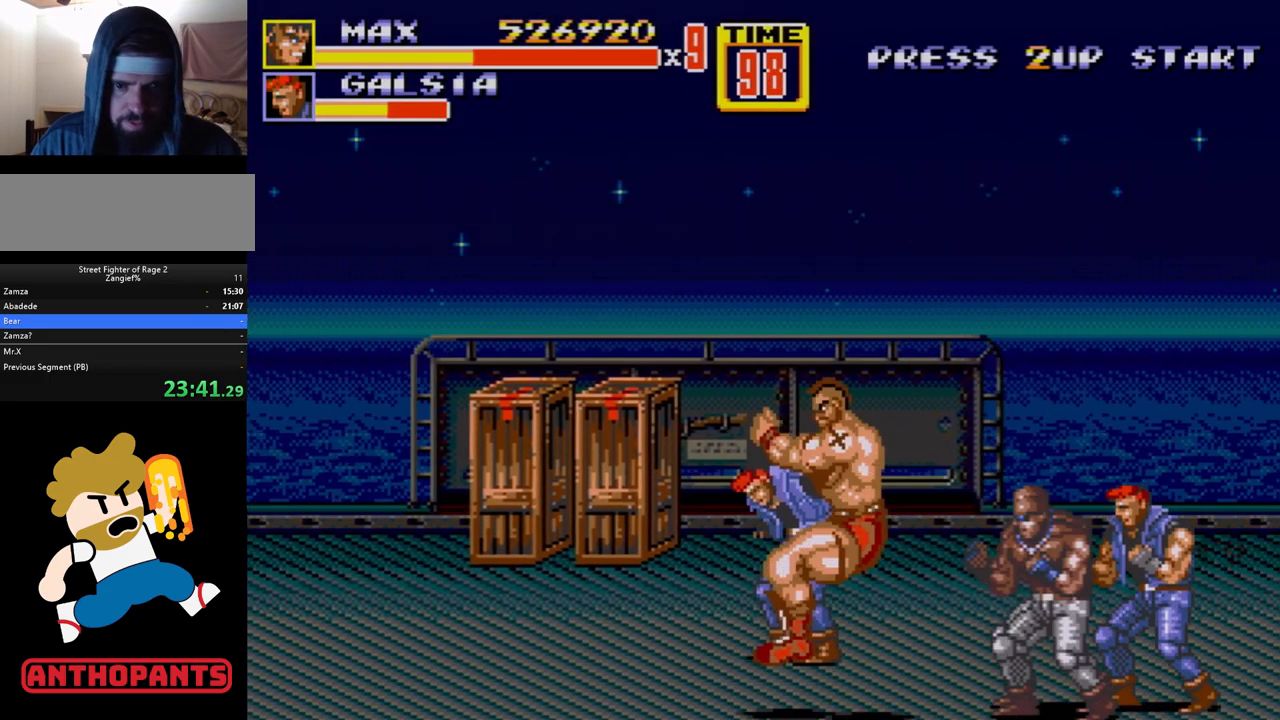
{"buttons": ["B"], "events": [[50, "C", "up"], [67, "DPAD_RIGHT", "up"], [283, "B", "down"], [317, "B", "up"], [383, "B", "down"], [450, "B", "up"], [500, "B", "down"]]}
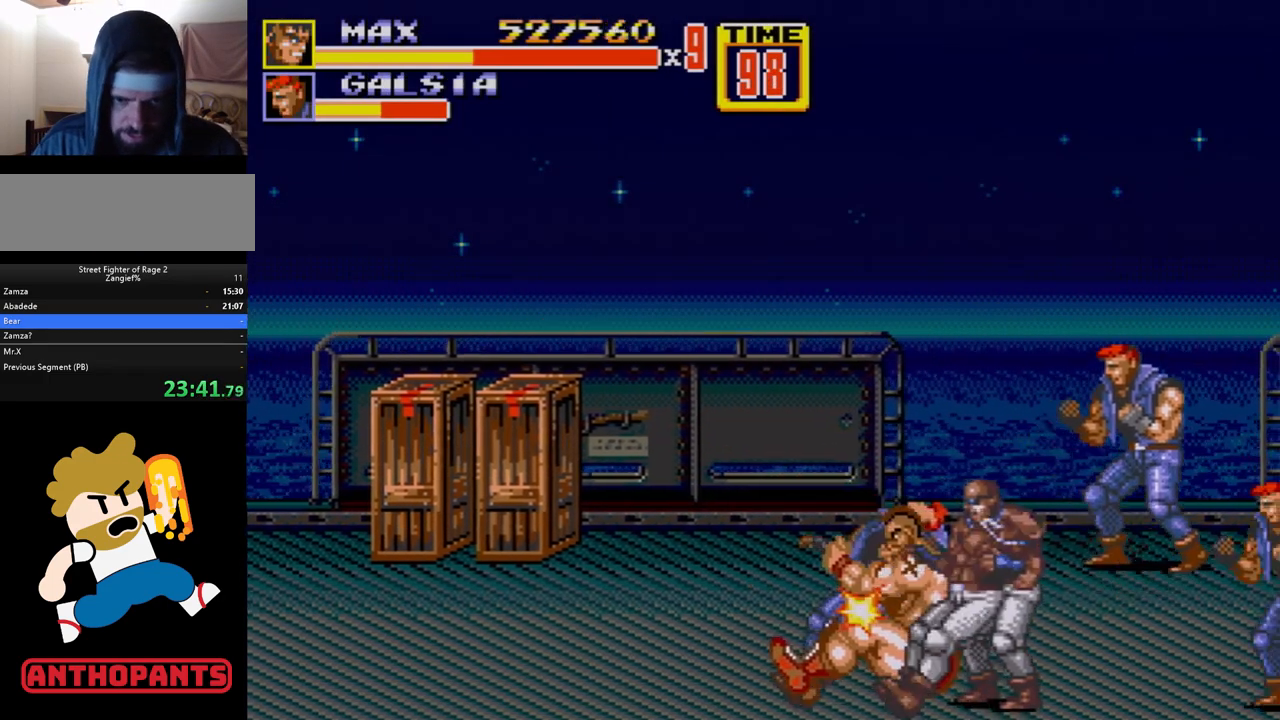
{"buttons": [], "events": [[117, "B", "up"], [117, "DPAD_RIGHT", "down"], [283, "B", "down"], [350, "B", "up"], [383, "B", "down"], [417, "DPAD_RIGHT", "up"], [467, "B", "up"]]}
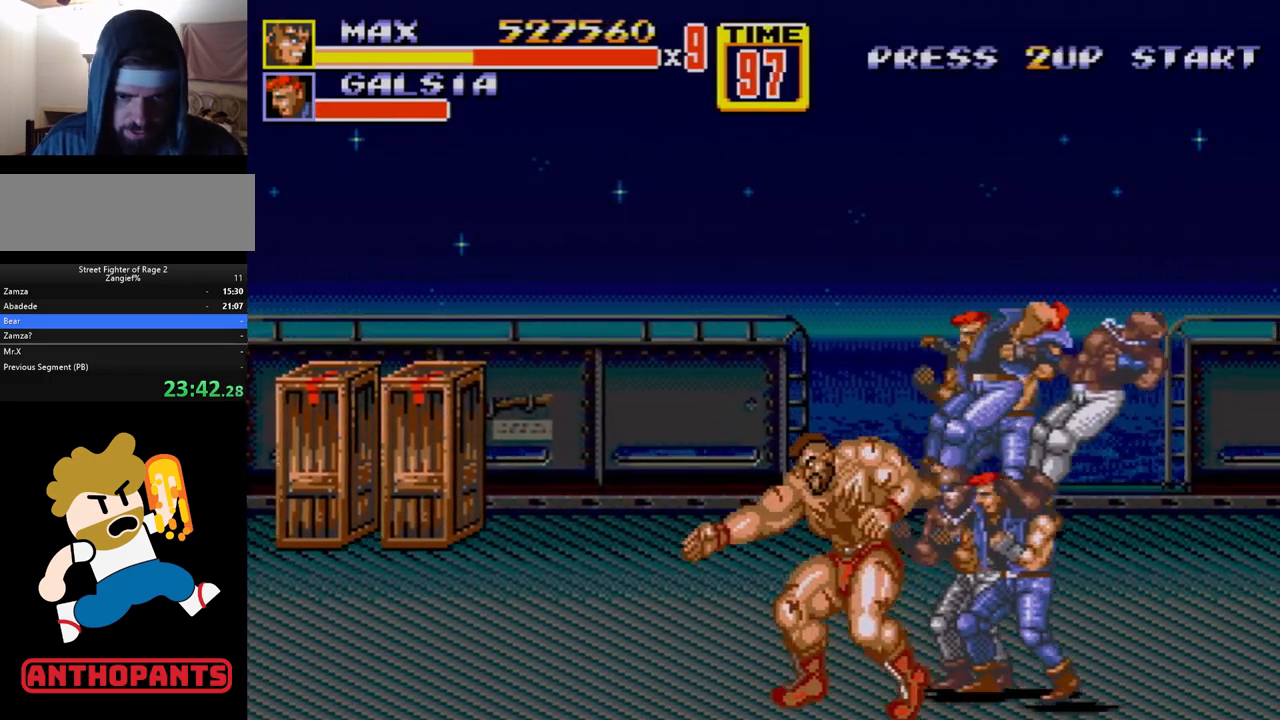
{"buttons": ["DPAD_RIGHT"], "events": [[150, "DPAD_RIGHT", "down"], [250, "B", "down"], [283, "B", "up"], [367, "B", "down"], [433, "B", "up"]]}
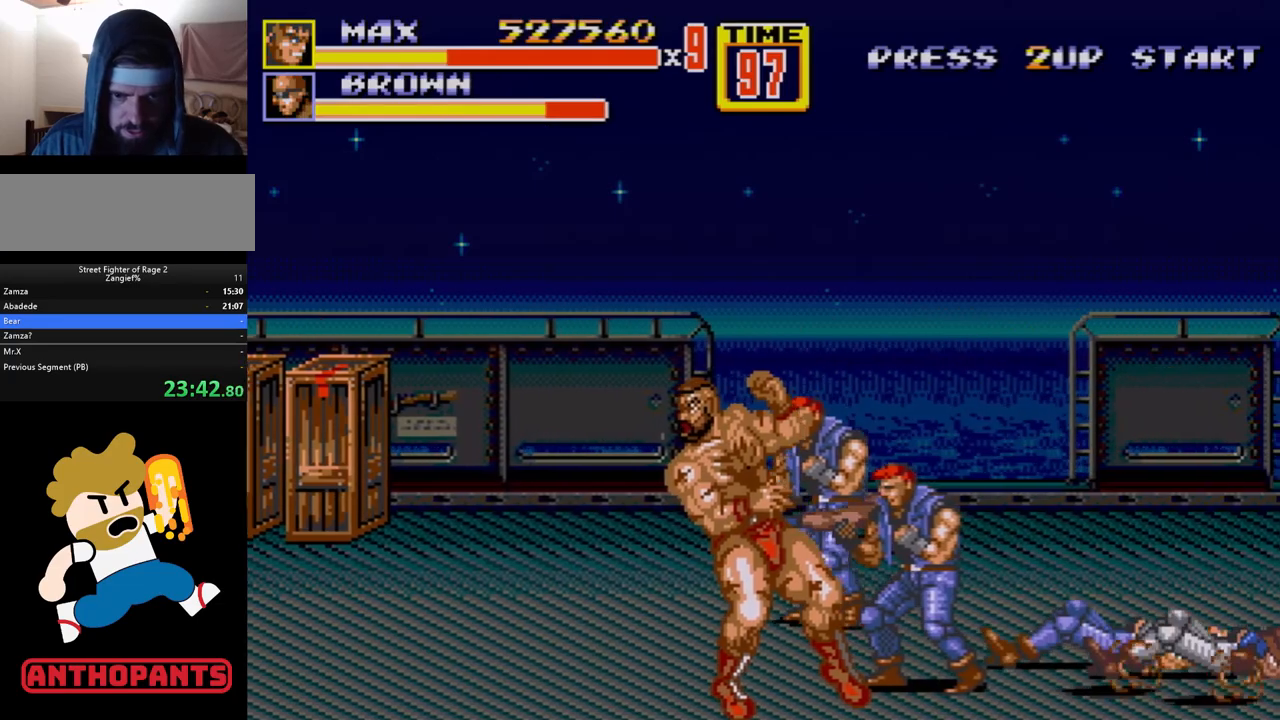
{"buttons": ["DPAD_RIGHT"], "events": [[17, "B", "down"], [50, "B", "up"], [100, "B", "down"], [167, "B", "up"], [300, "A", "down"], [383, "A", "up"]]}
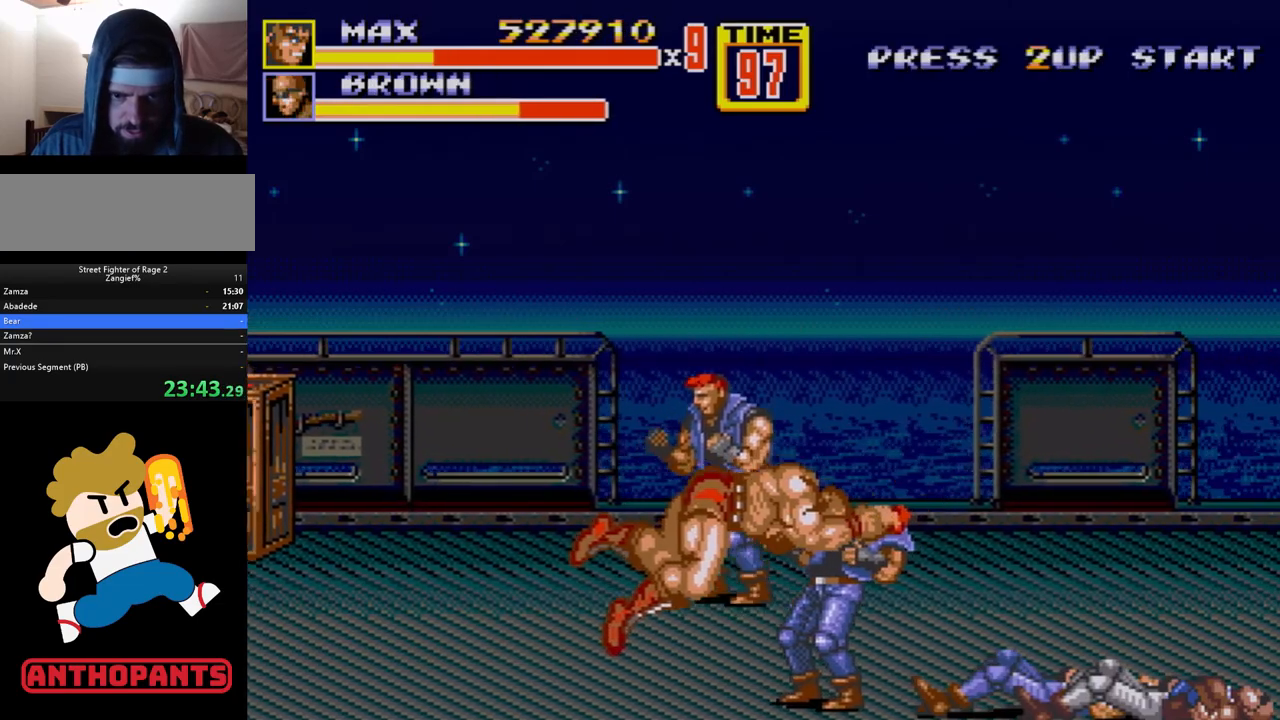
{"buttons": ["DPAD_LEFT"], "events": [[83, "DPAD_RIGHT", "up"], [183, "DPAD_LEFT", "down"]]}
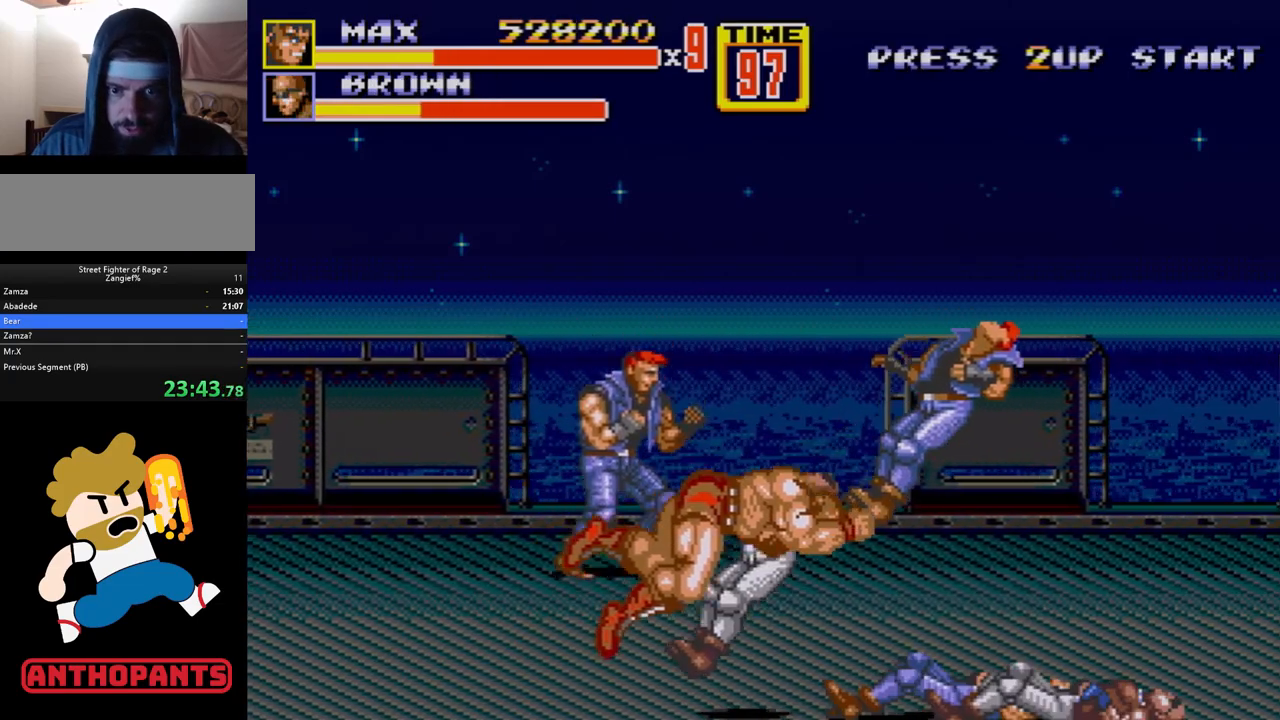
{"buttons": ["DPAD_LEFT"], "events": [[100, "DPAD_LEFT", "up"], [400, "DPAD_LEFT", "down"]]}
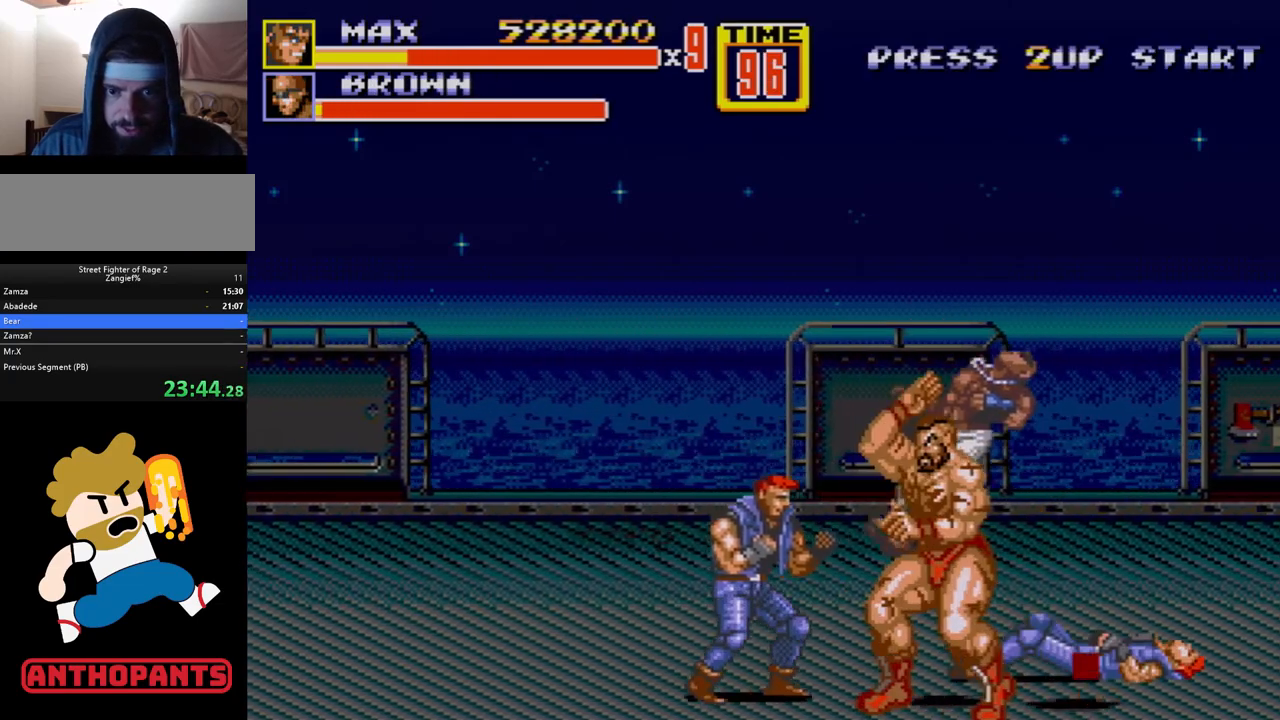
{"buttons": ["B"], "events": [[50, "B", "down"], [150, "B", "up"], [200, "B", "down"], [200, "DPAD_LEFT", "up"], [250, "B", "up"], [500, "B", "down"]]}
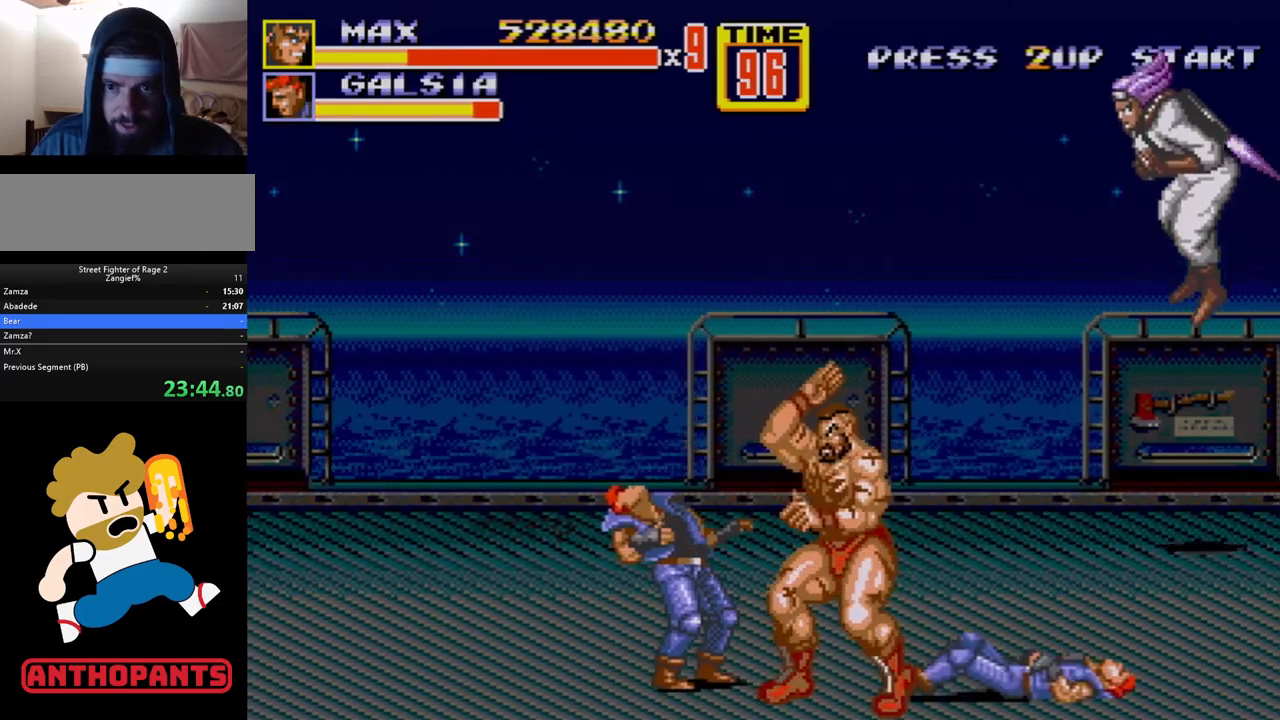
{"buttons": [], "events": [[50, "B", "up"], [133, "B", "down"], [217, "B", "up"], [233, "B", "down"], [267, "B", "up"]]}
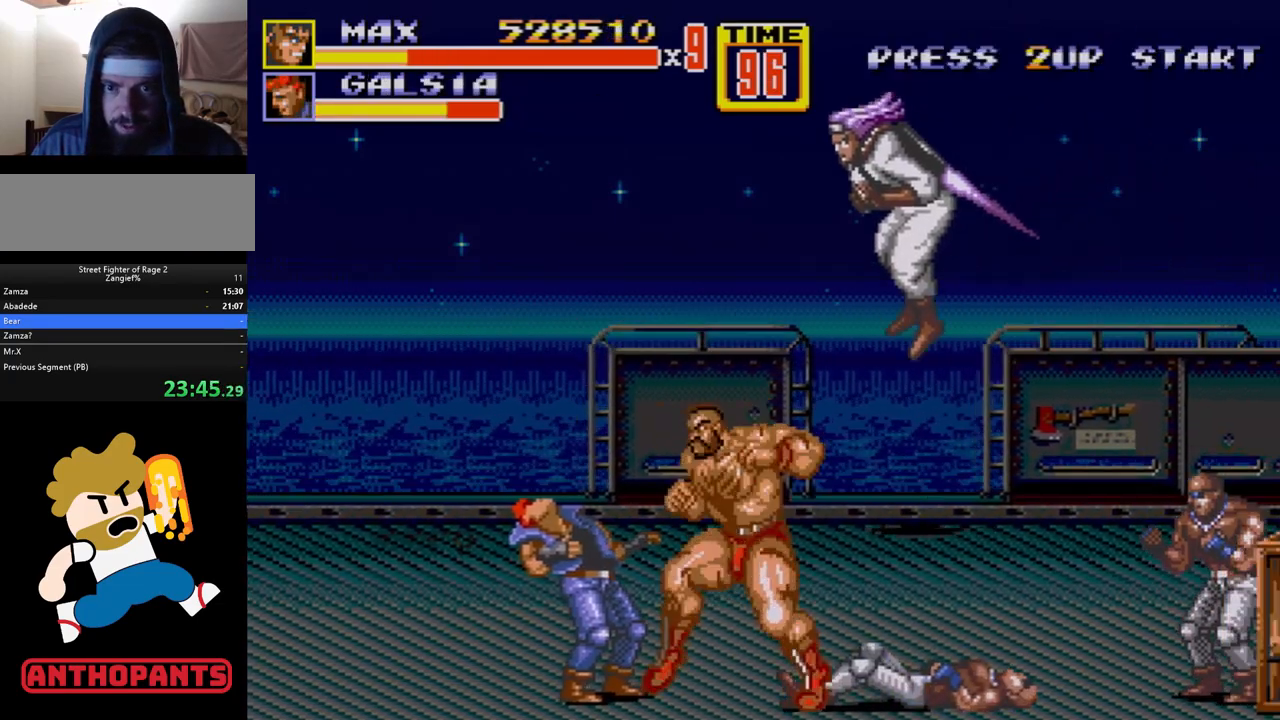
{"buttons": [], "events": [[17, "B", "down"], [83, "B", "up"]]}
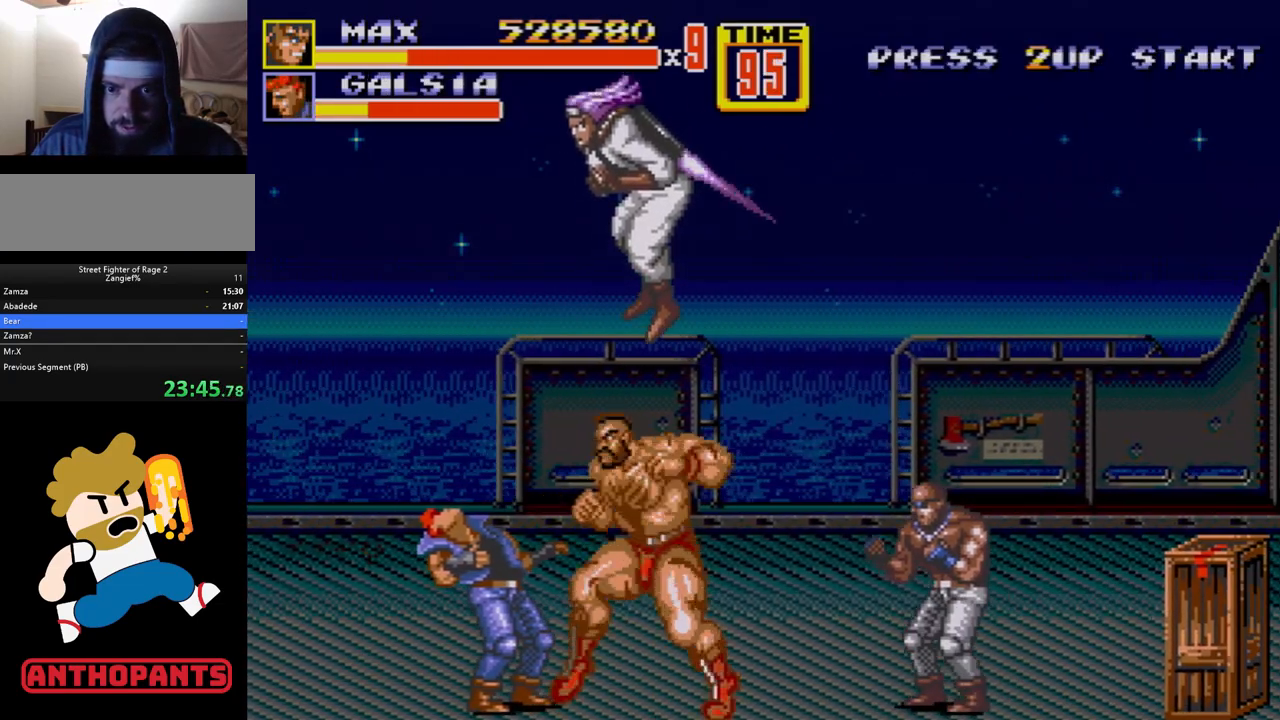
{"buttons": [], "events": [[183, "A", "down"], [283, "A", "up"]]}
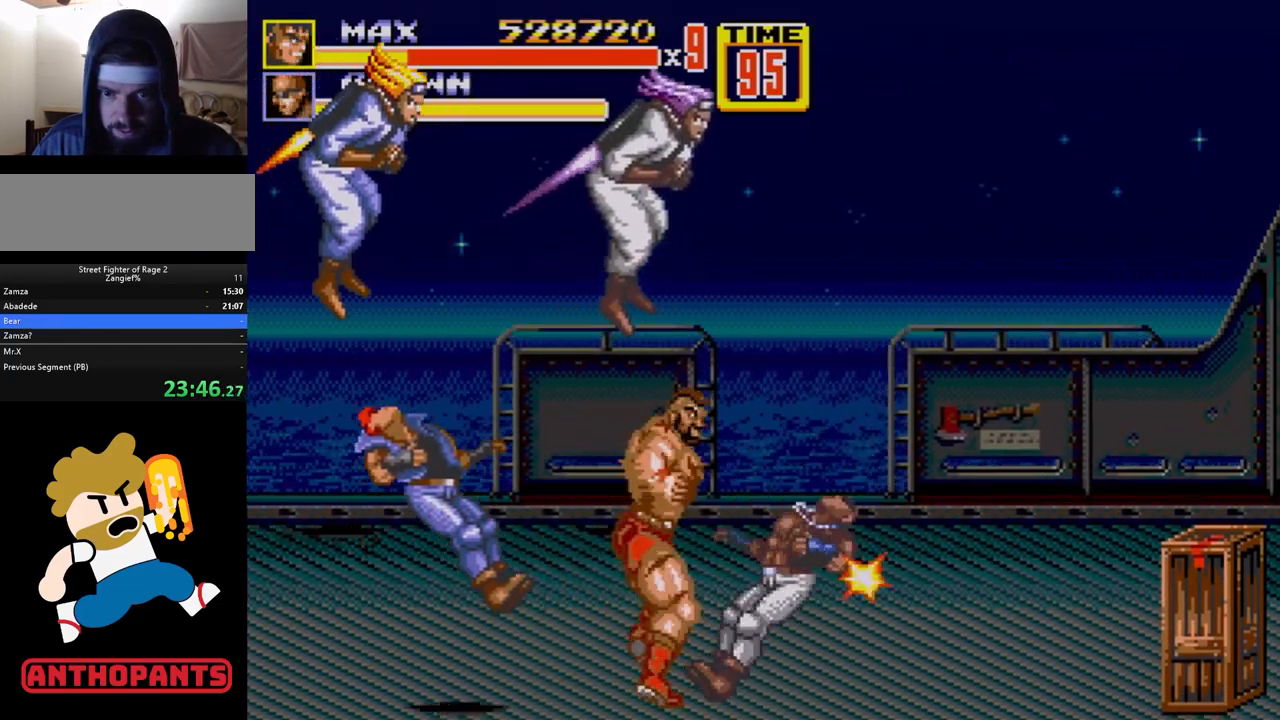
{"buttons": [], "events": []}
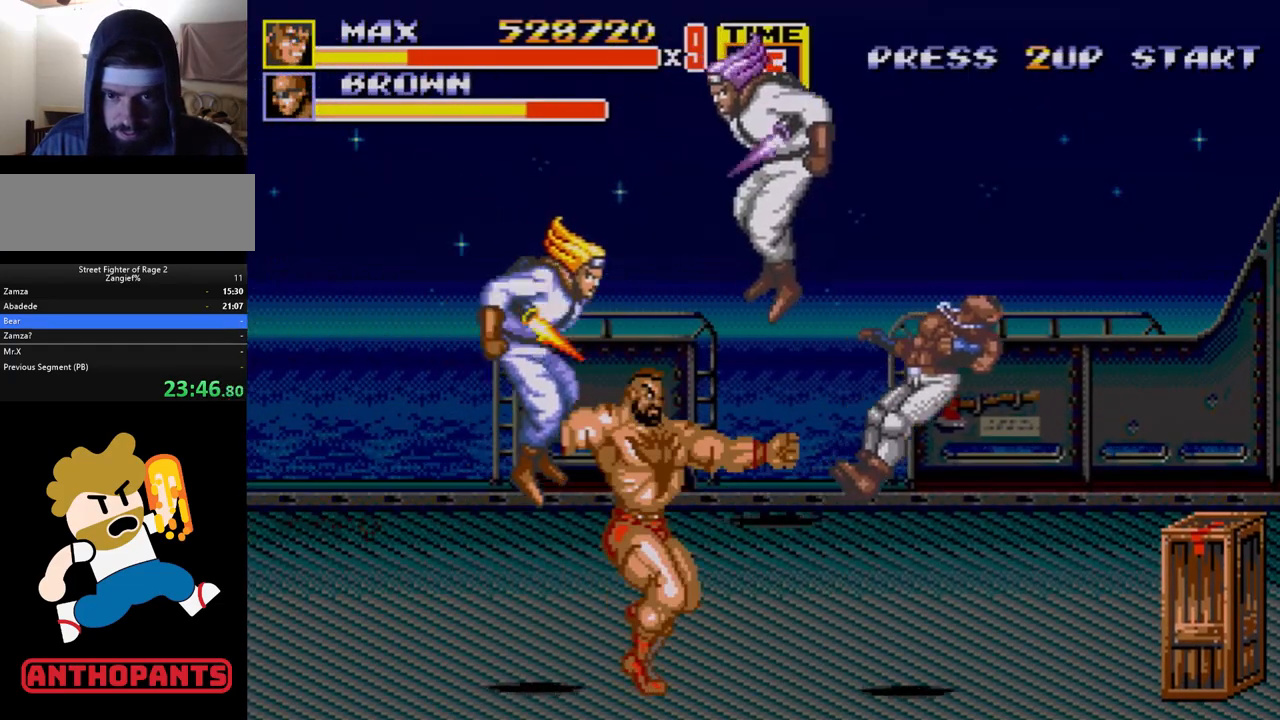
{"buttons": [], "events": [[33, "DPAD_RIGHT", "down"], [200, "A", "down"], [267, "A", "up"], [417, "DPAD_RIGHT", "up"]]}
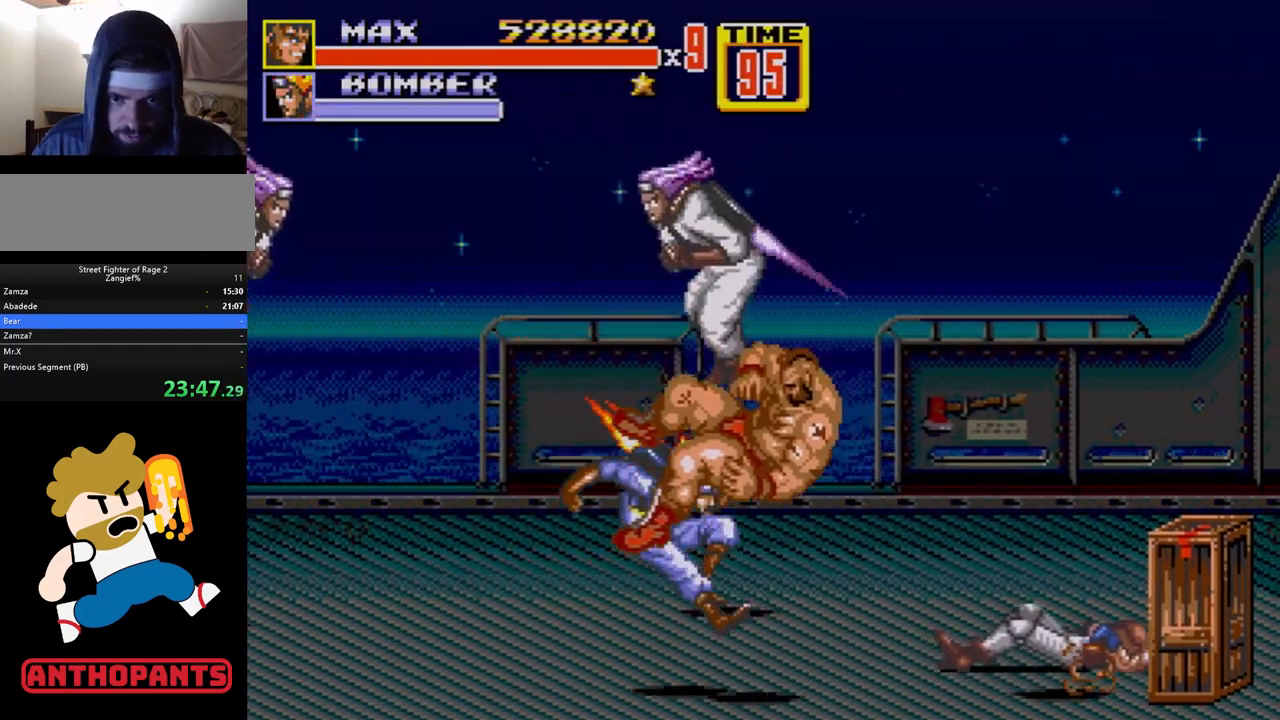
{"buttons": [], "events": []}
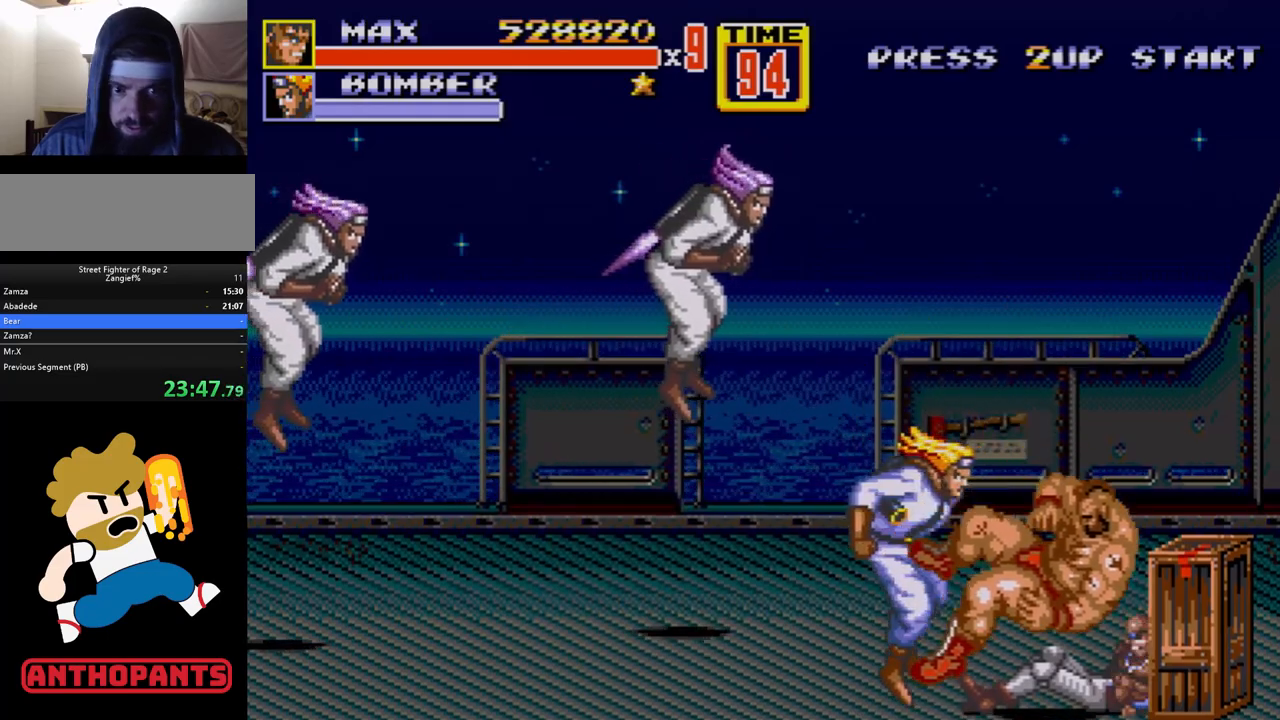
{"buttons": [], "events": []}
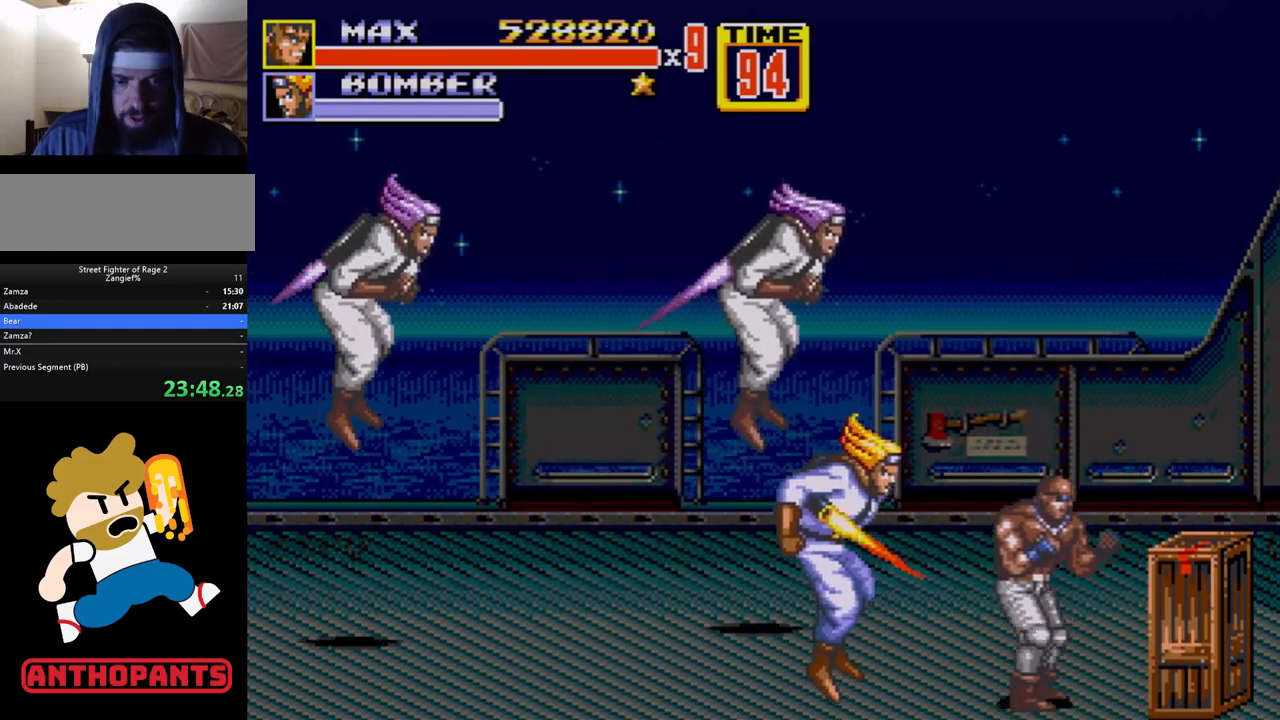
{"buttons": [], "events": []}
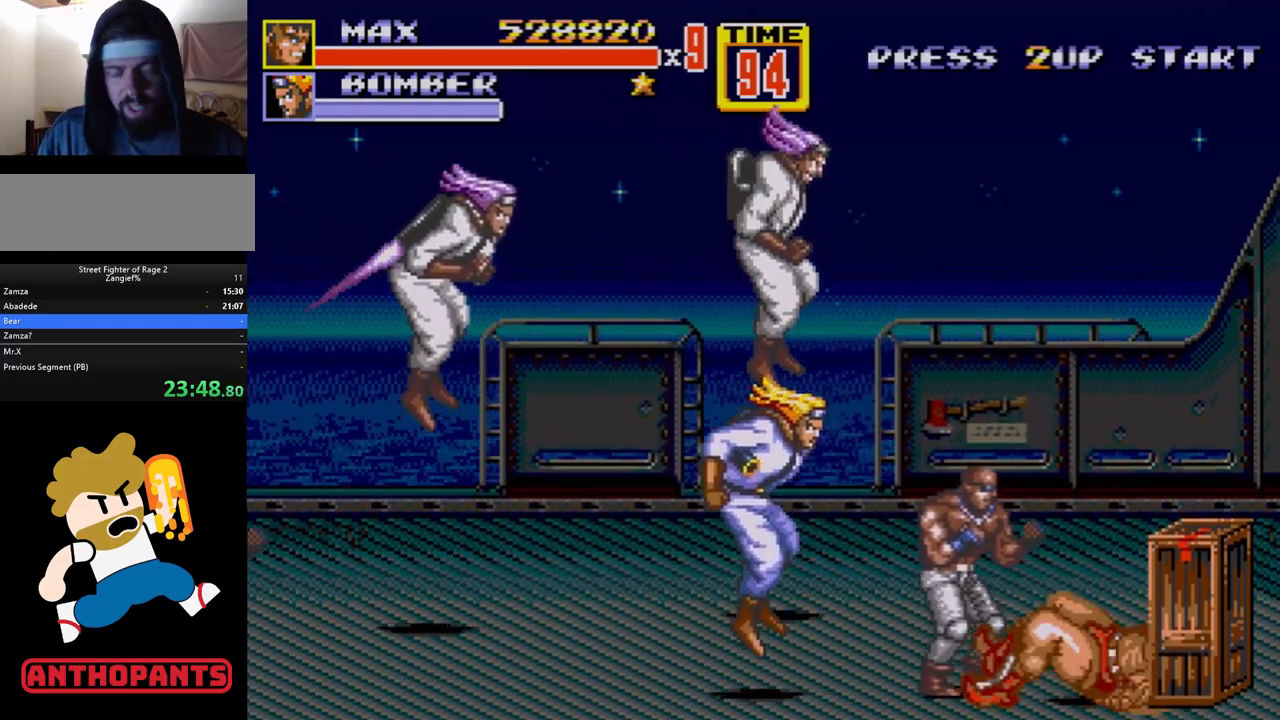
{"buttons": [], "events": []}
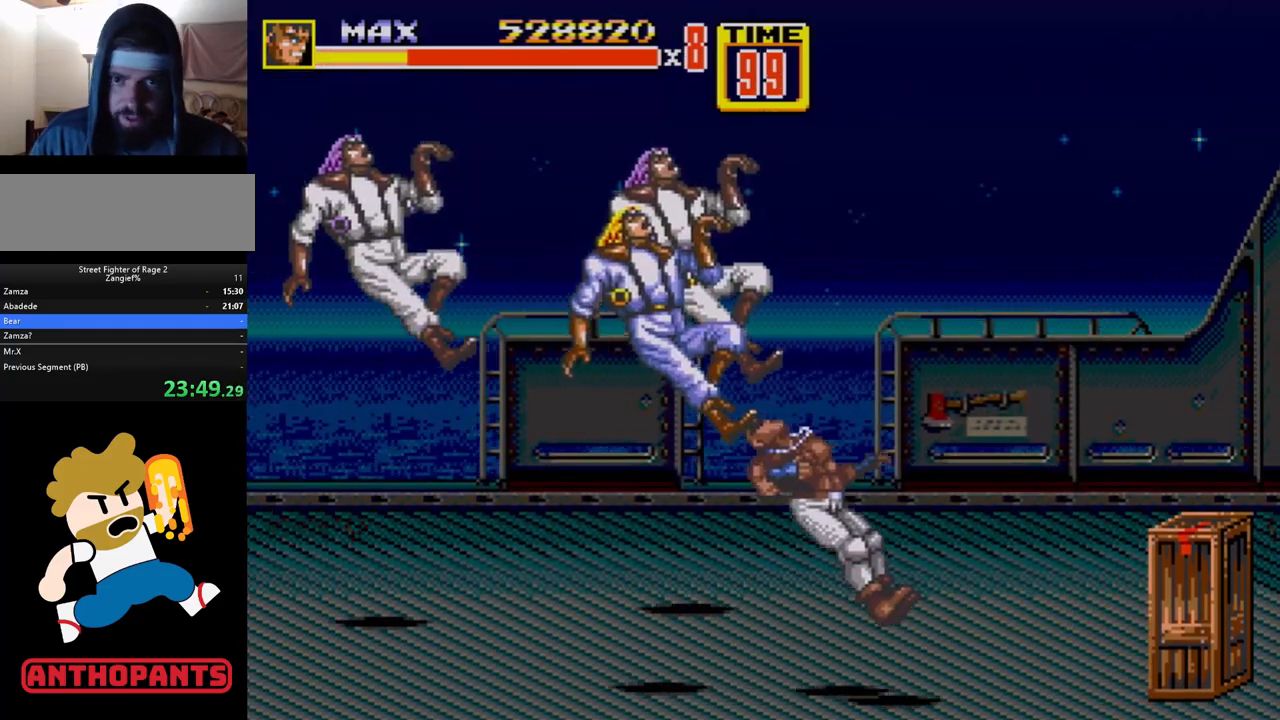
{"buttons": [], "events": []}
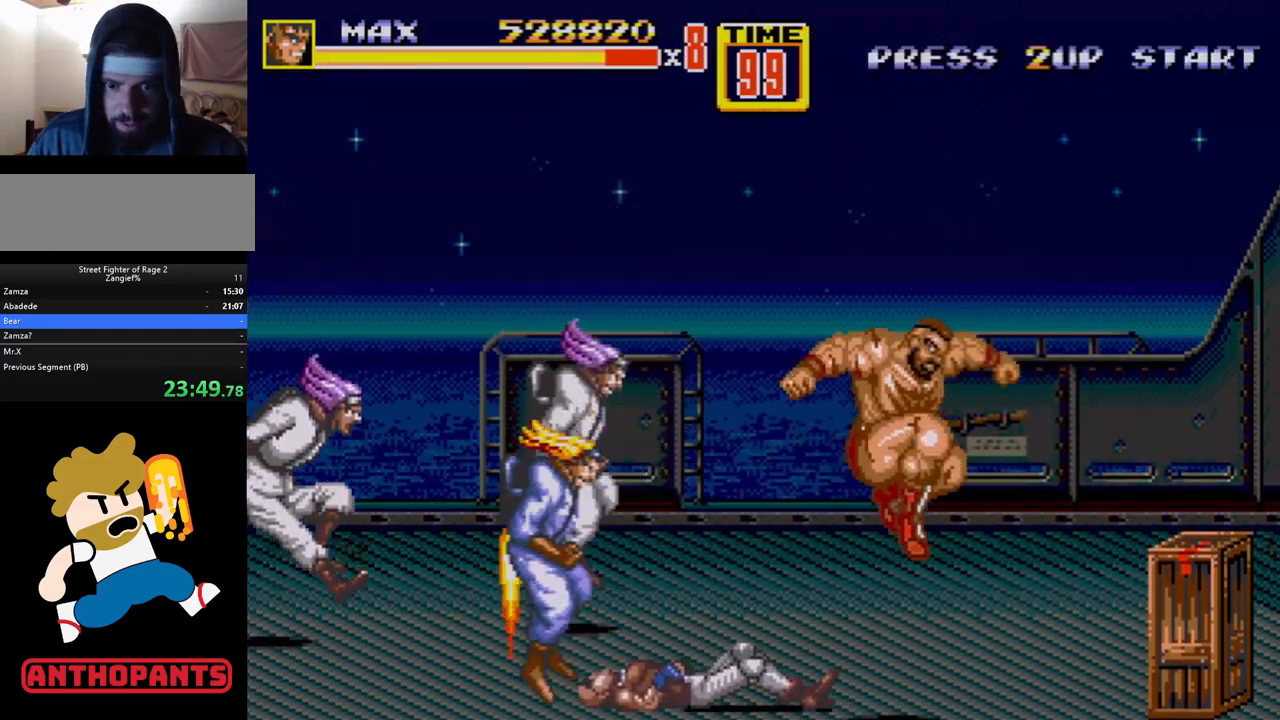
{"buttons": ["B", "DPAD_LEFT"], "events": [[150, "DPAD_LEFT", "down"], [383, "DPAD_UP", "down"], [500, "B", "down"], [500, "DPAD_UP", "up"]]}
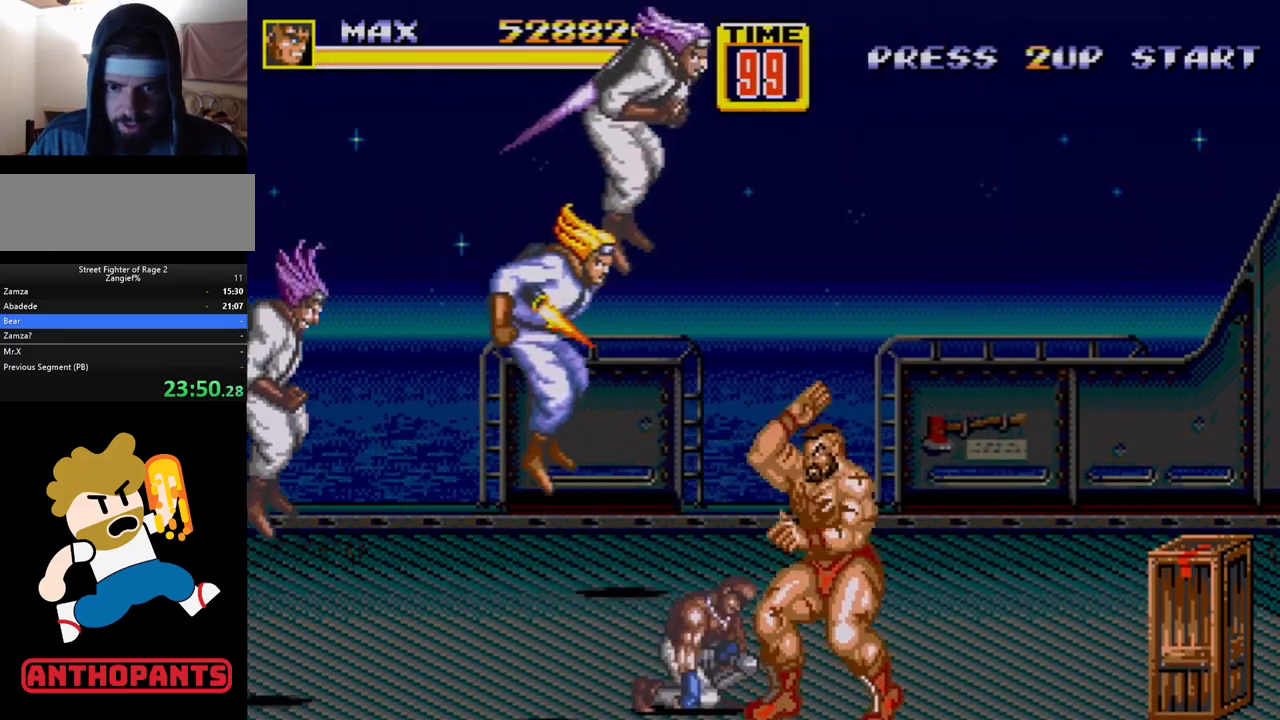
{"buttons": ["A", "DPAD_LEFT"], "events": [[17, "DPAD_LEFT", "up"], [33, "B", "up"], [117, "B", "down"], [233, "B", "up"], [400, "DPAD_LEFT", "down"], [467, "A", "down"]]}
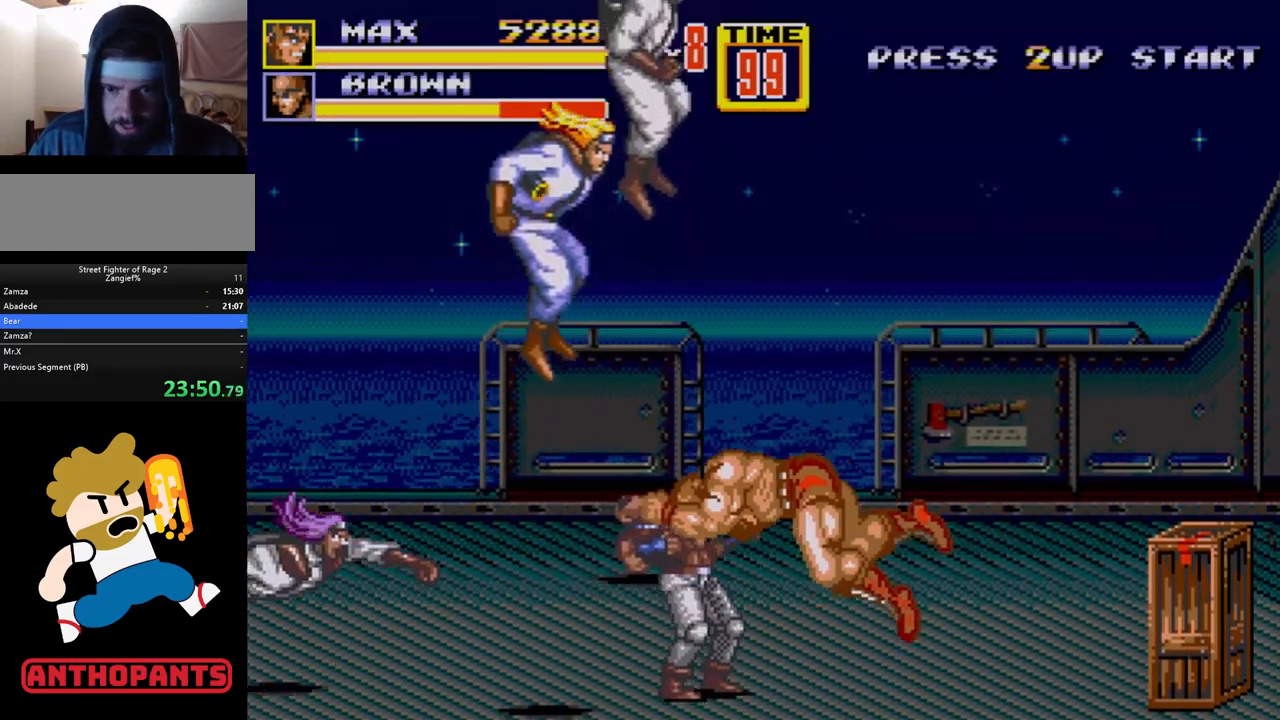
{"buttons": ["DPAD_LEFT"], "events": [[17, "A", "up"], [67, "A", "down"], [133, "A", "up"]]}
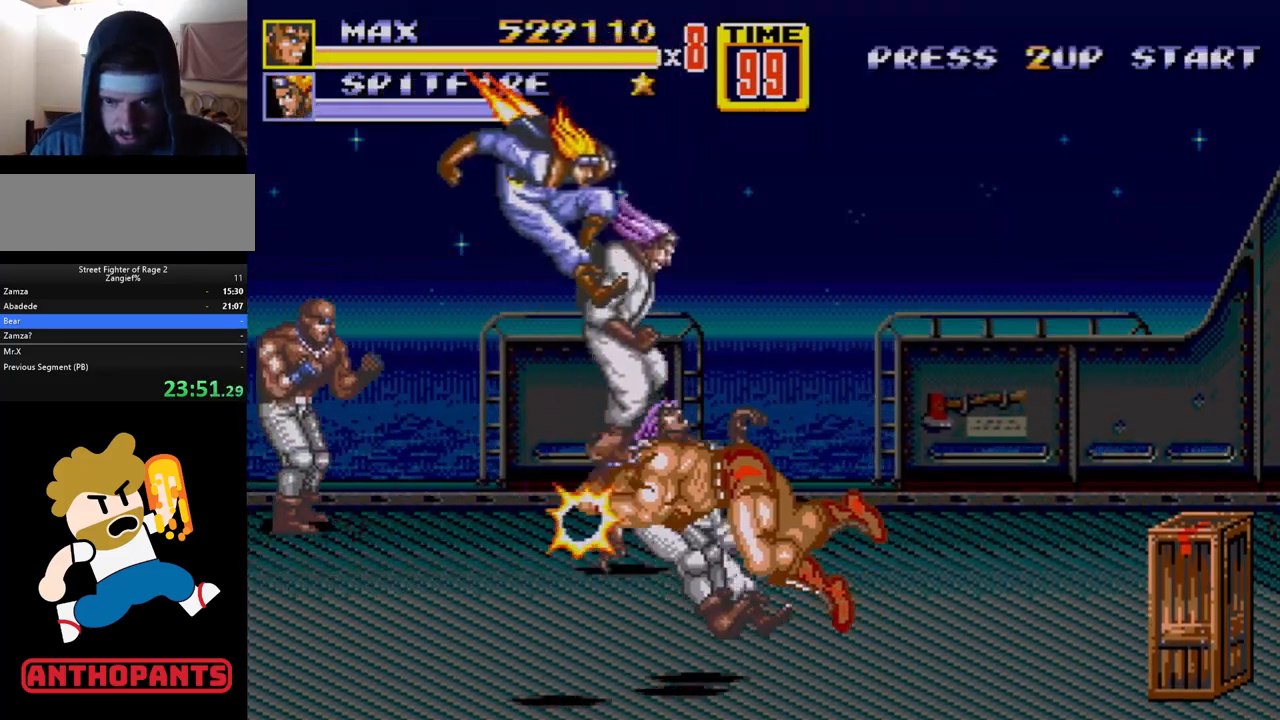
{"buttons": ["DPAD_LEFT"], "events": []}
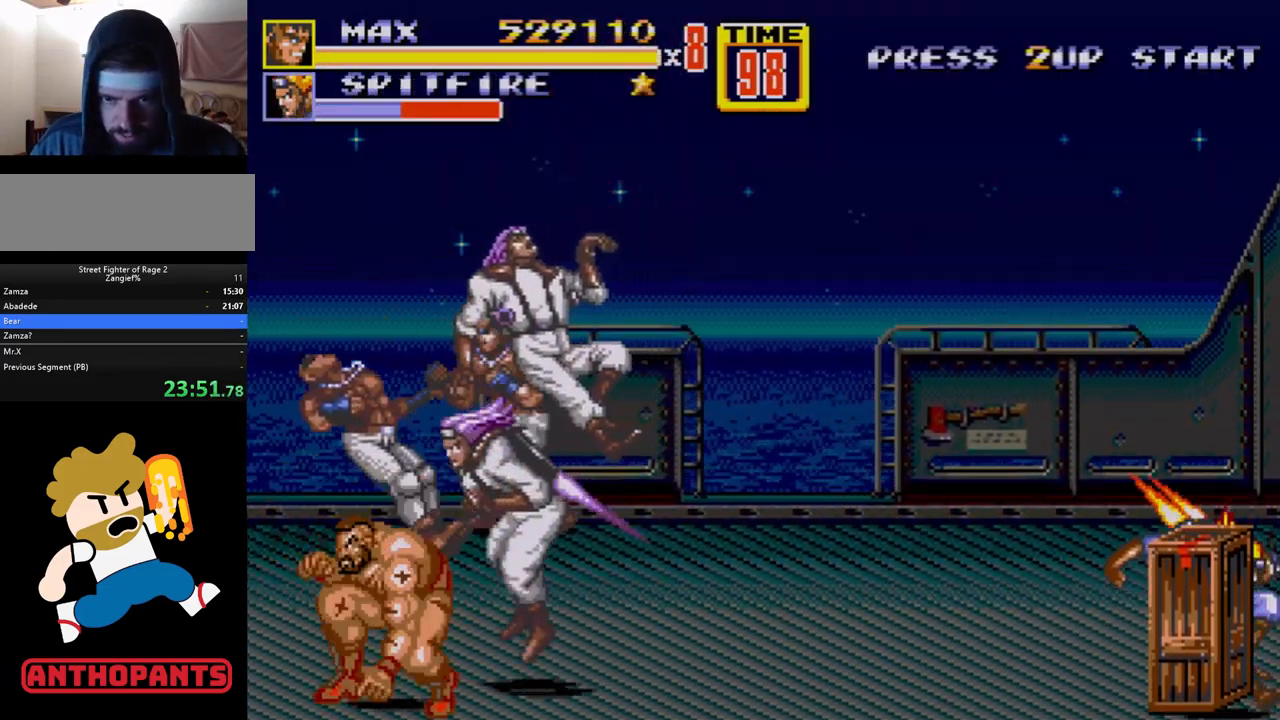
{"buttons": [], "events": [[283, "DPAD_LEFT", "up"], [283, "DPAD_RIGHT", "down"], [383, "C", "down"], [383, "DPAD_RIGHT", "up"], [483, "C", "up"]]}
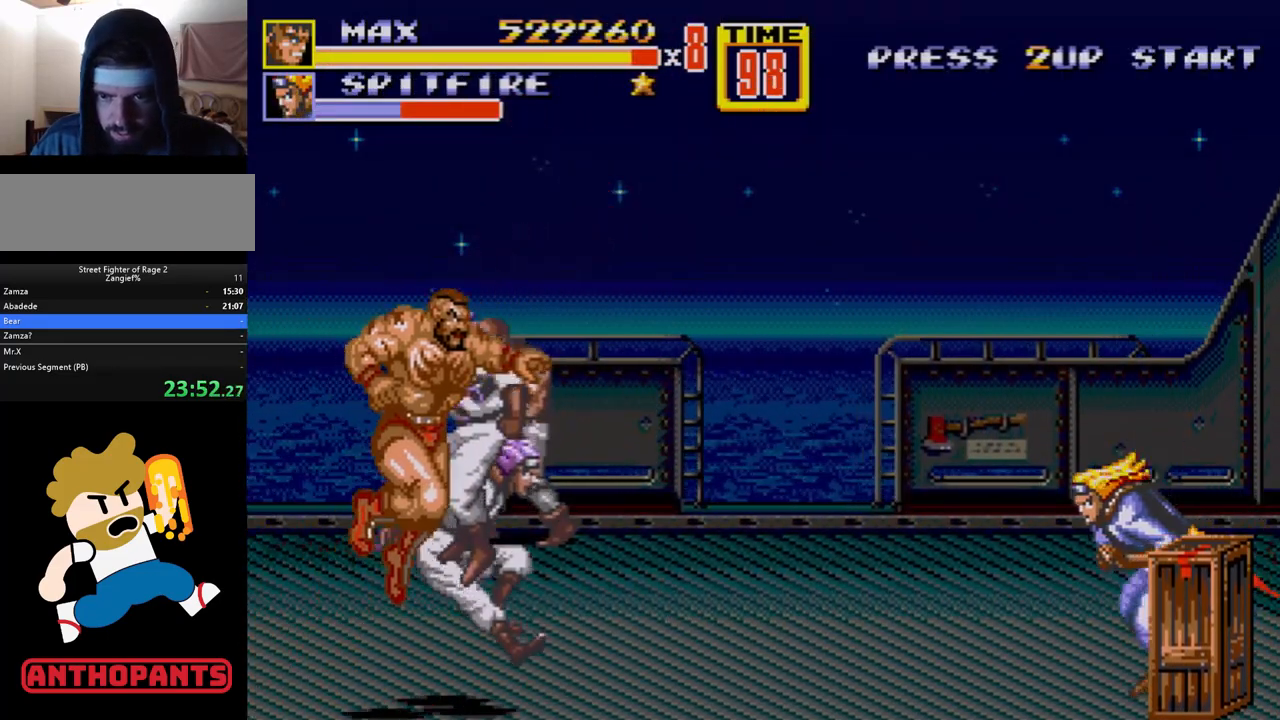
{"buttons": [], "events": [[83, "B", "down"], [117, "B", "up"], [167, "B", "down"], [250, "B", "up"], [300, "B", "down"], [350, "B", "up"]]}
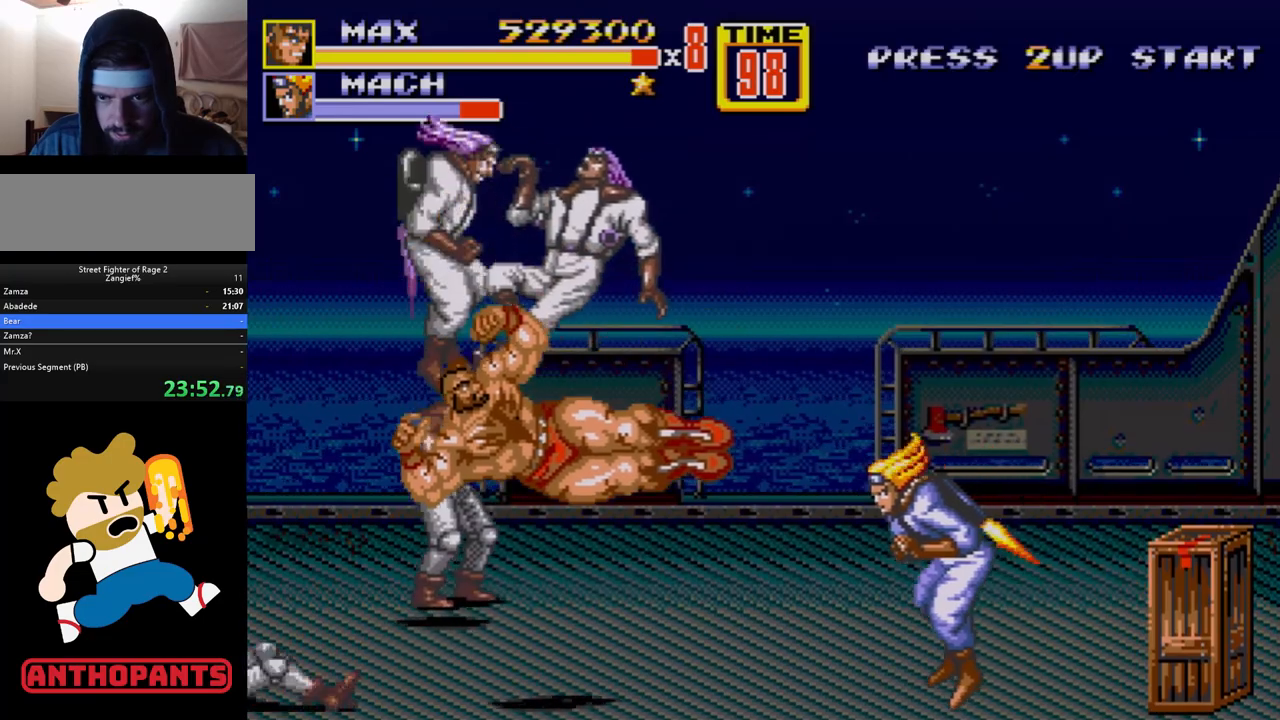
{"buttons": [], "events": [[400, "A", "down"], [500, "A", "up"]]}